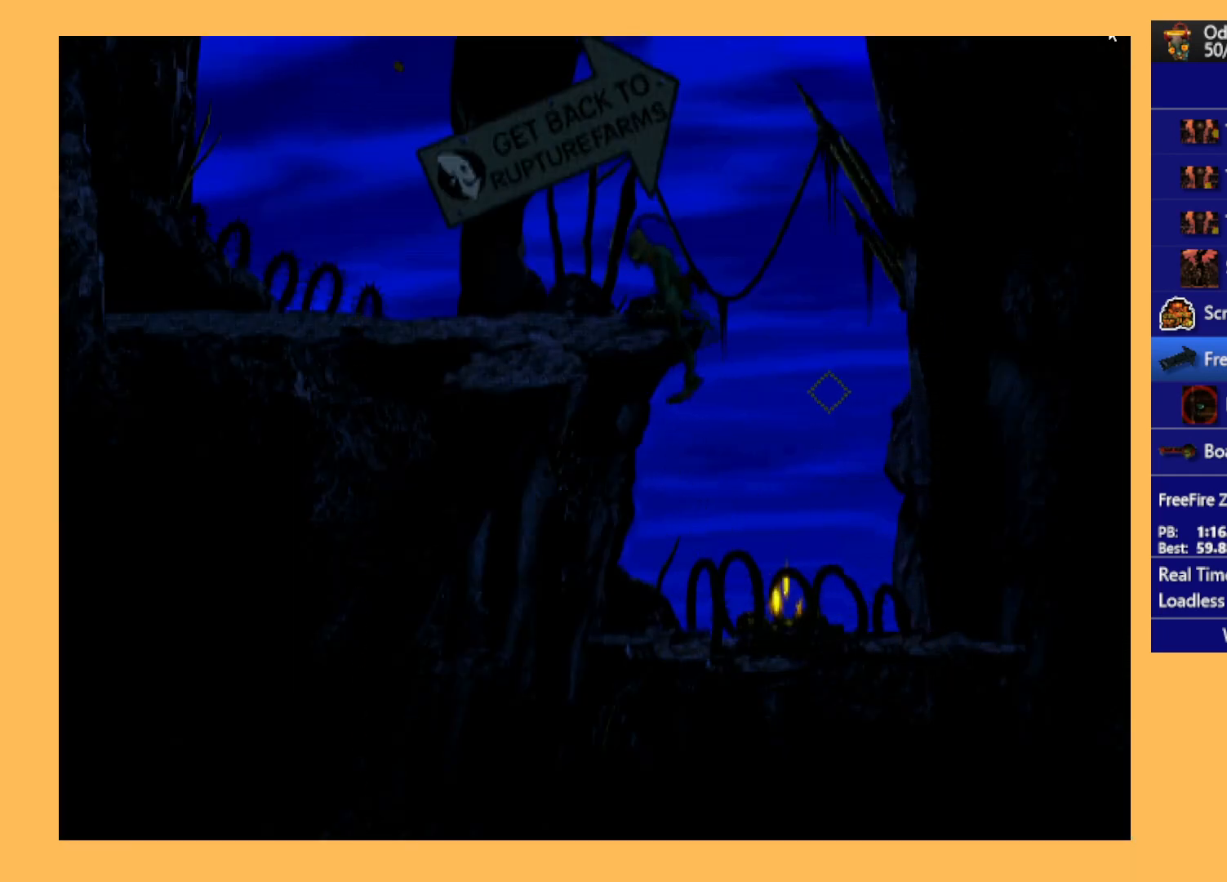
Gameplay with a controller (Xbox layout); each line is a JSON object with the inputs held at the frame after it. "events" lists button and stick changes between this image and that frame as [ms after this image, input, new state], when the widget could be followed in between. Not read: right_stick.
{"buttons": [], "left_stick": "center", "events": [[167, "DPAD_LEFT", "down"], [467, "DPAD_LEFT", "up"], [467, "R1", "up"]]}
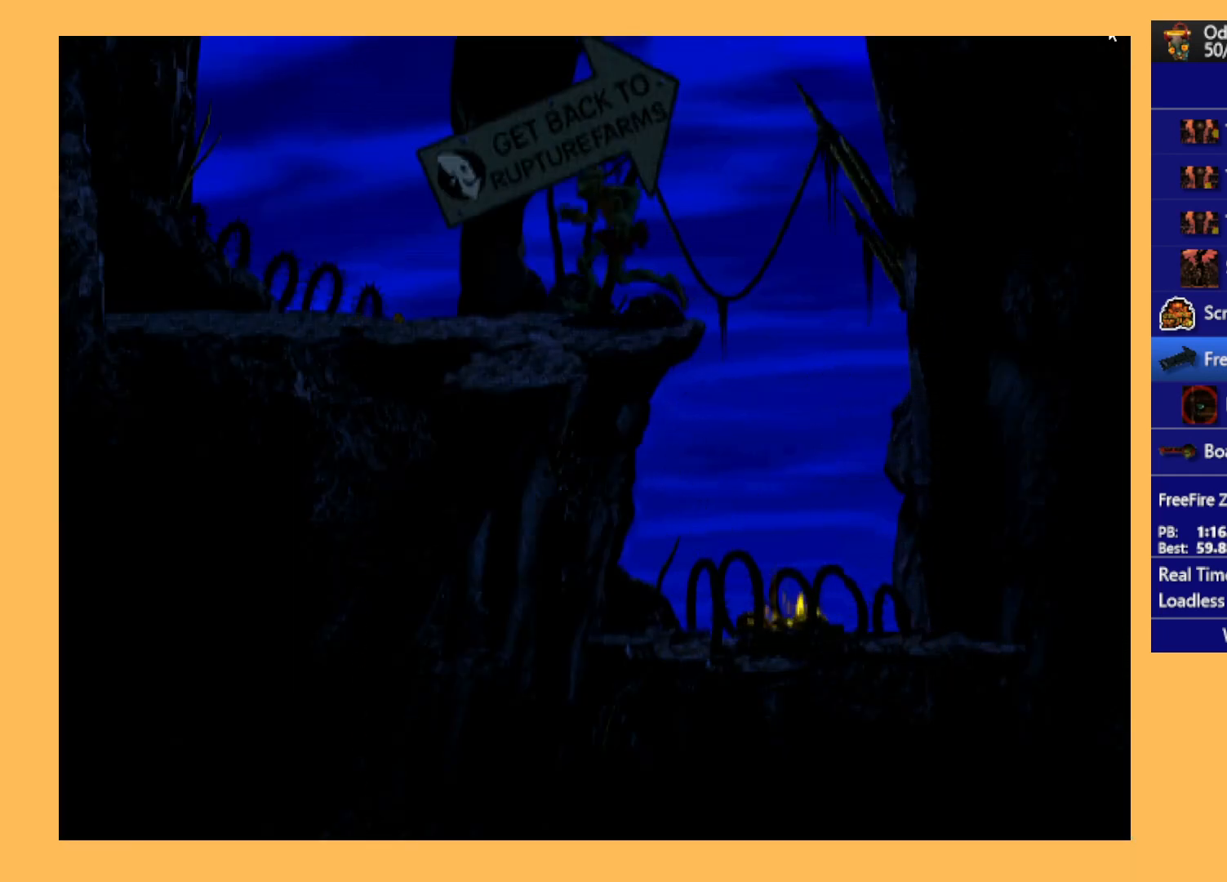
{"buttons": ["DPAD_UP"], "left_stick": "center", "events": [[300, "DPAD_UP", "down"]]}
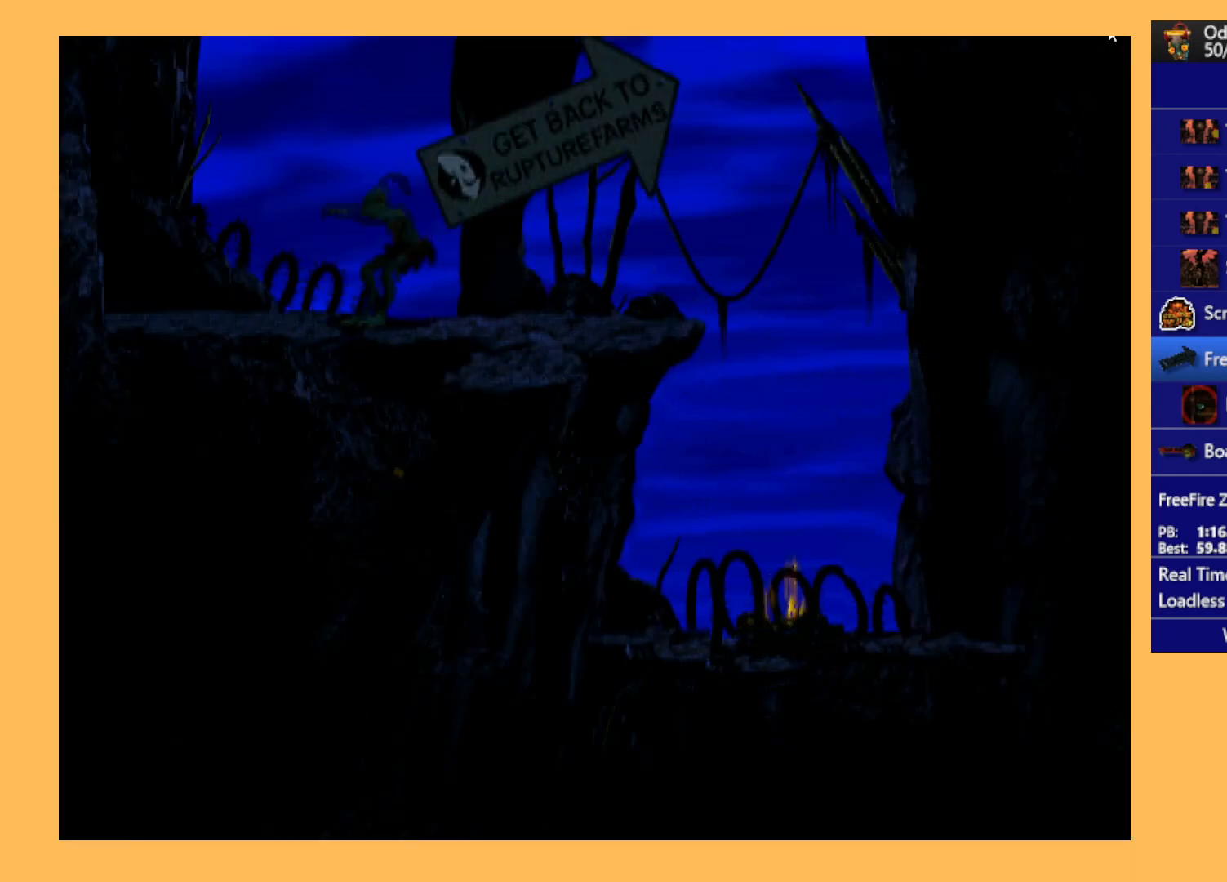
{"buttons": ["DPAD_UP"], "left_stick": "center", "events": []}
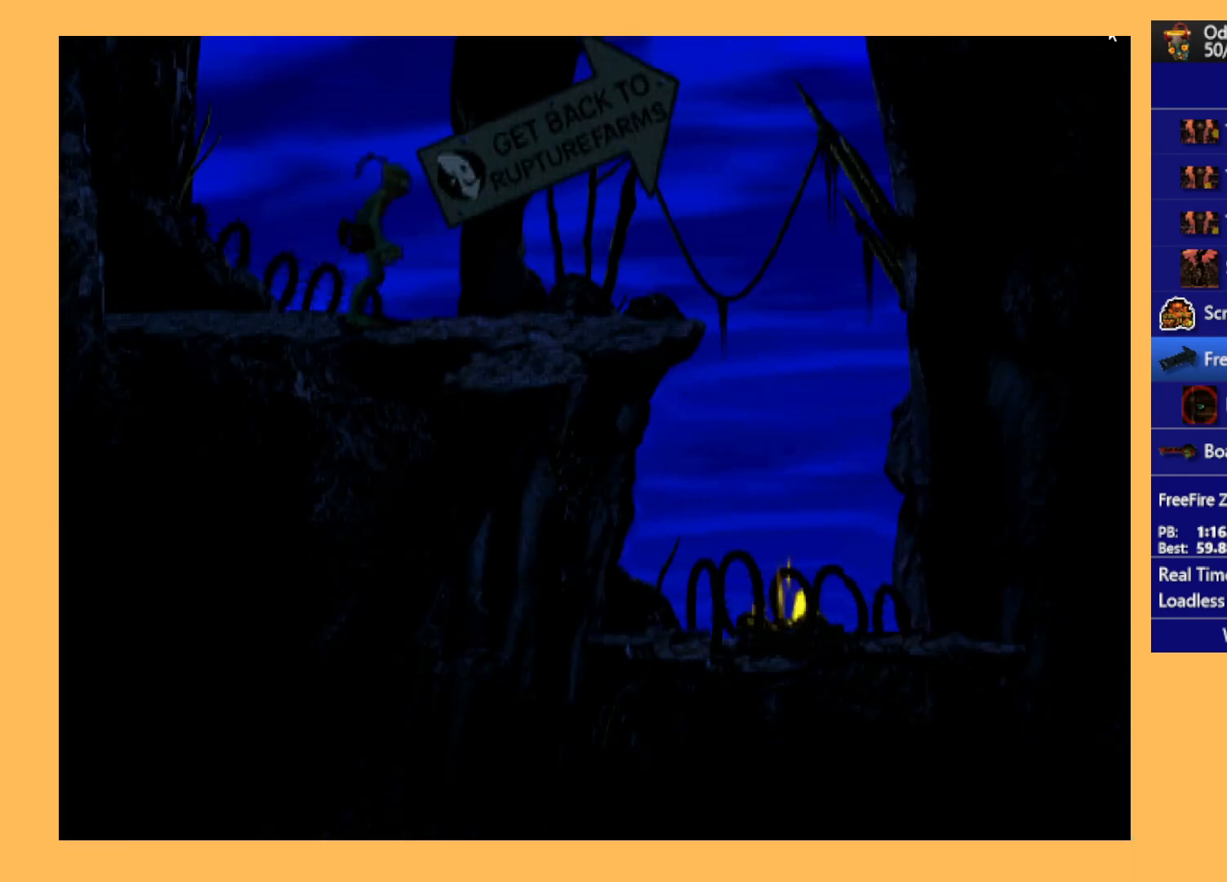
{"buttons": ["DPAD_UP"], "left_stick": "center", "events": []}
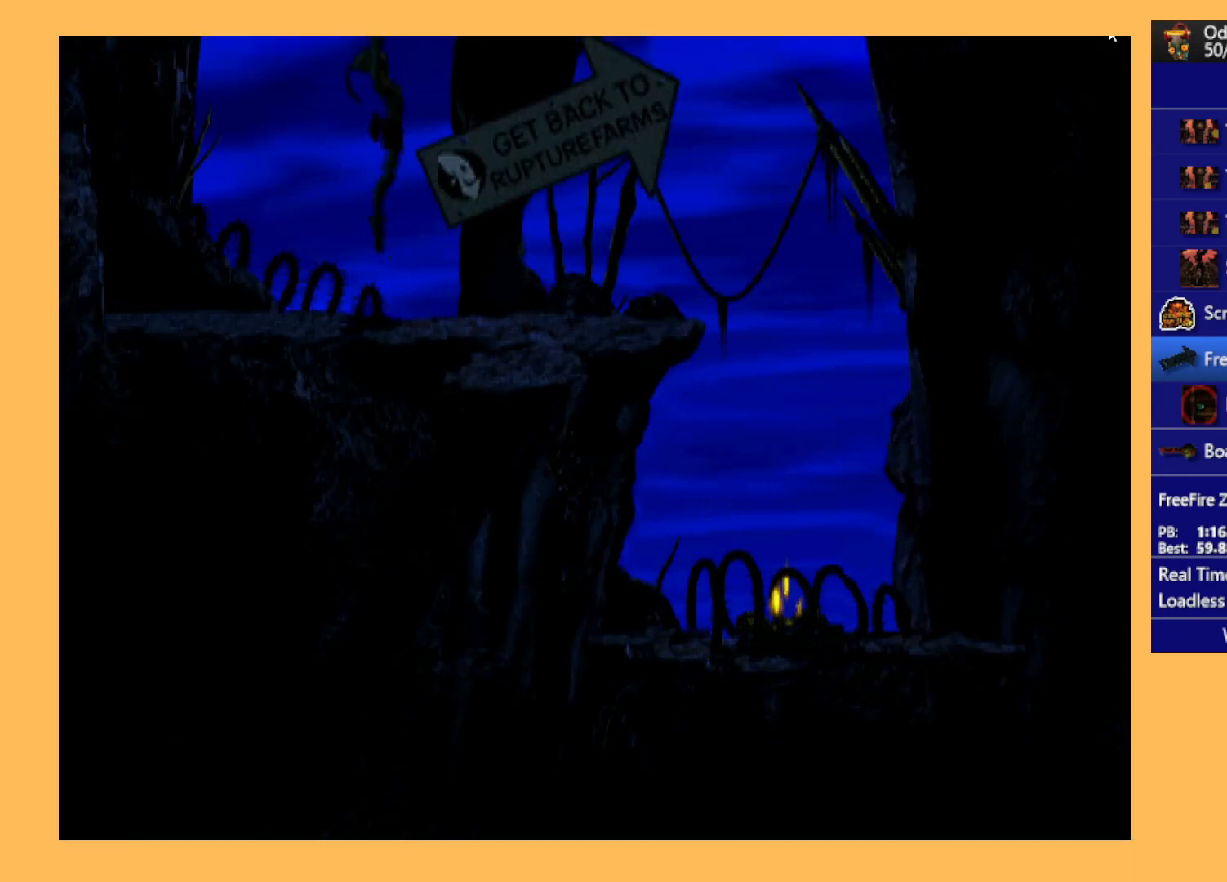
{"buttons": ["DPAD_UP"], "left_stick": "center", "events": []}
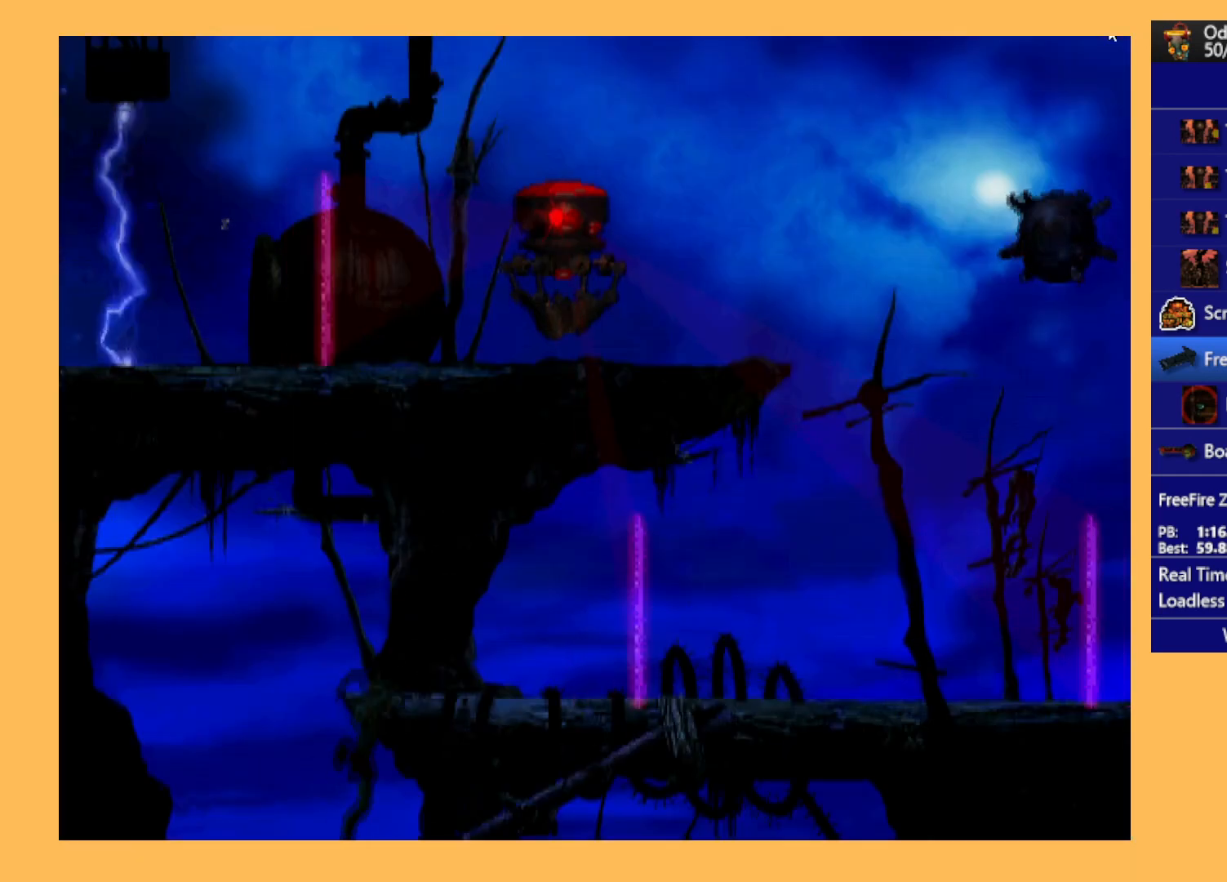
{"buttons": ["R1", "DPAD_RIGHT"], "left_stick": "center", "events": [[133, "DPAD_UP", "up"], [133, "R1", "down"], [267, "DPAD_RIGHT", "down"]]}
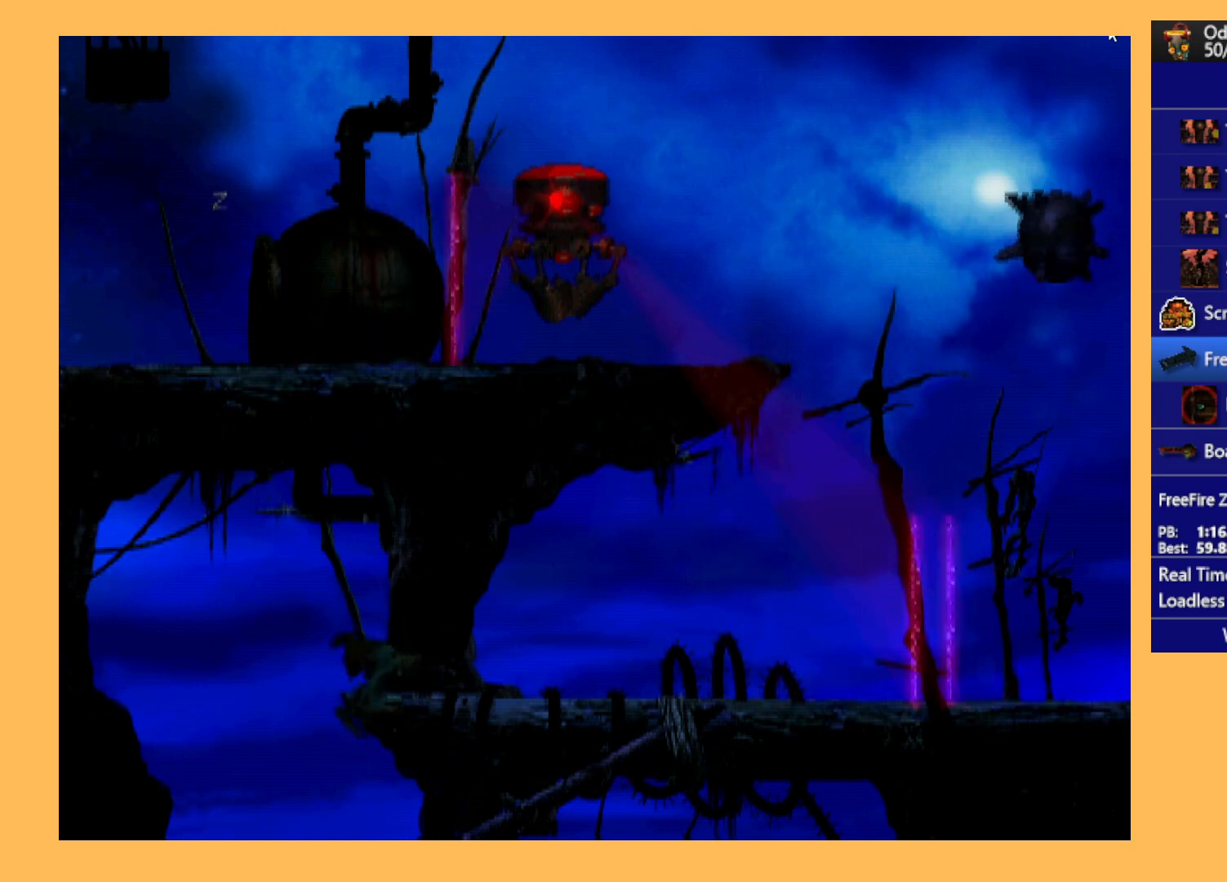
{"buttons": ["A", "R1", "DPAD_RIGHT"], "left_stick": "center", "events": [[200, "A", "down"]]}
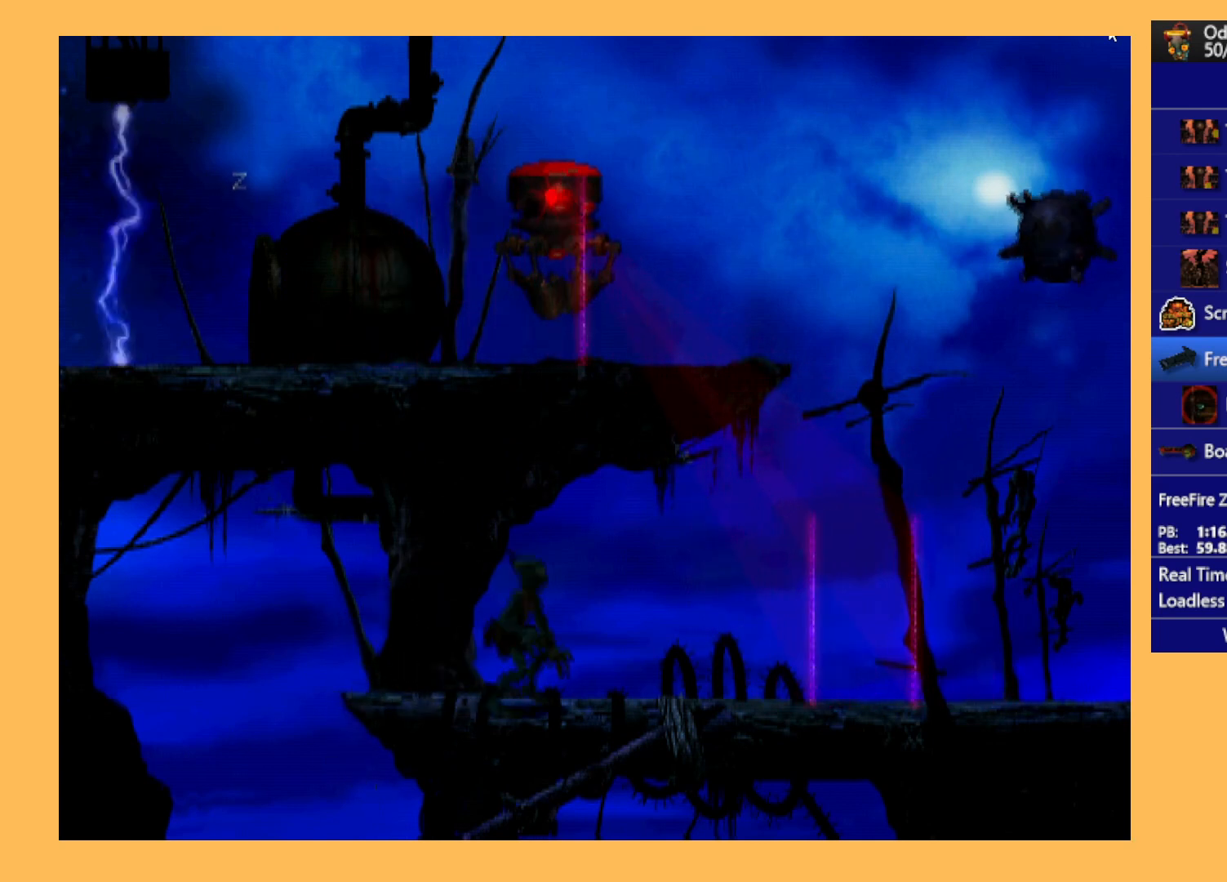
{"buttons": ["A", "R1", "DPAD_RIGHT"], "left_stick": "center", "events": []}
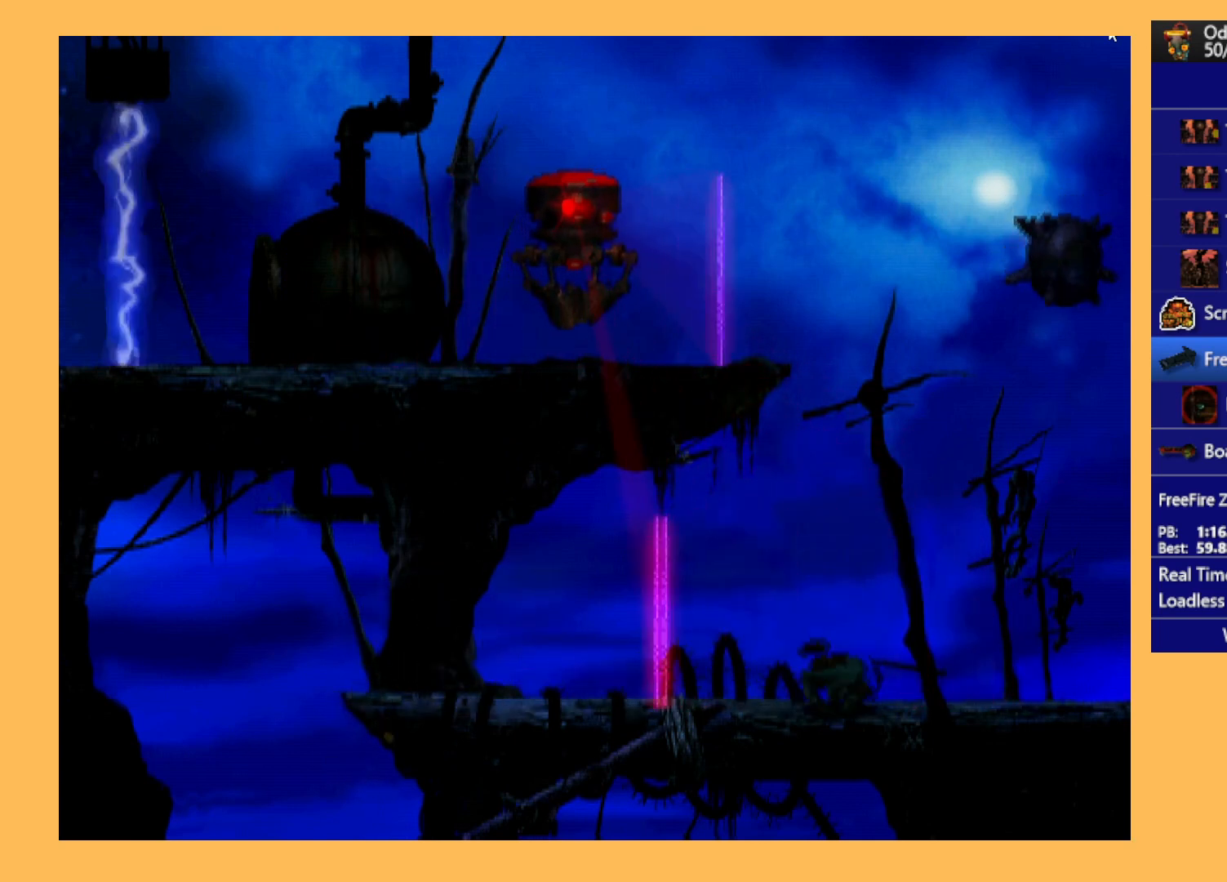
{"buttons": ["A", "R1", "DPAD_RIGHT"], "left_stick": "center", "events": []}
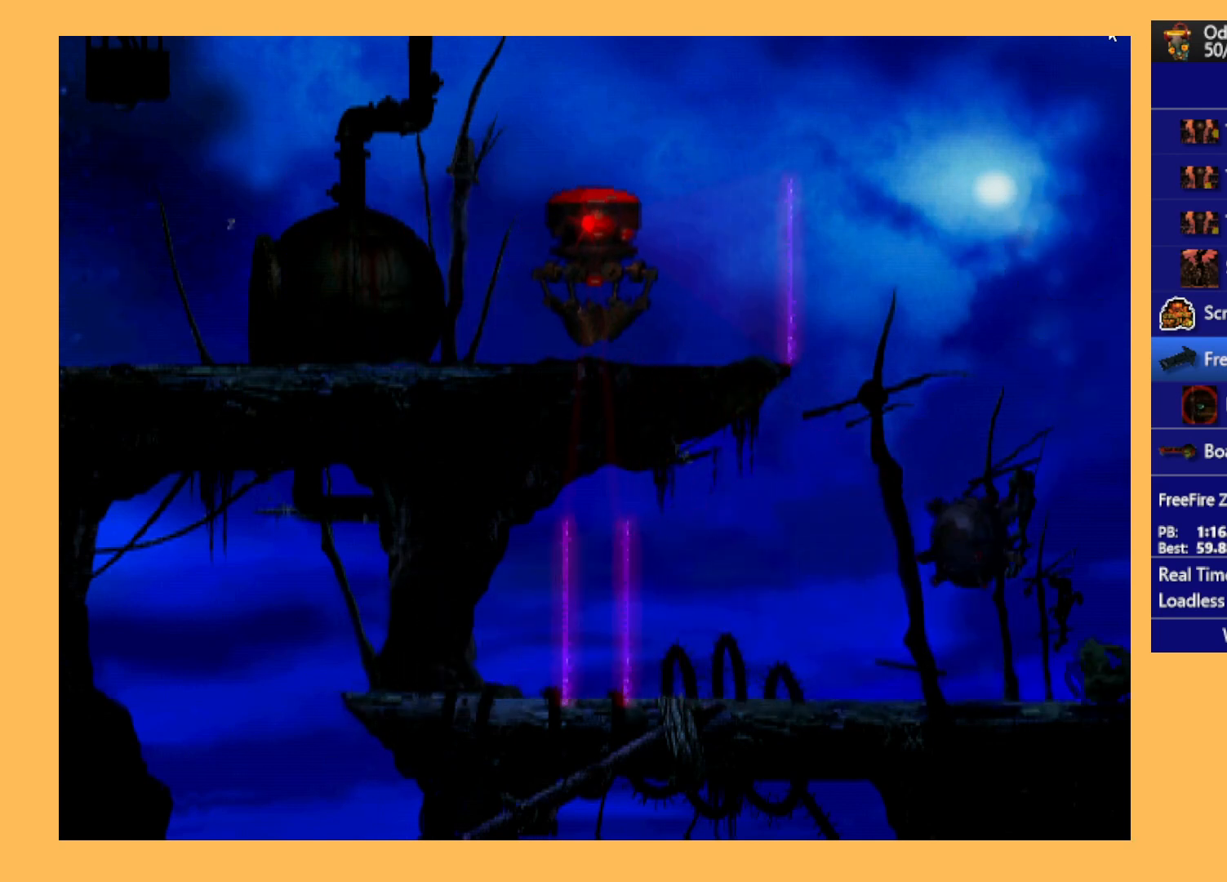
{"buttons": ["A", "R1", "DPAD_RIGHT"], "left_stick": "center", "events": []}
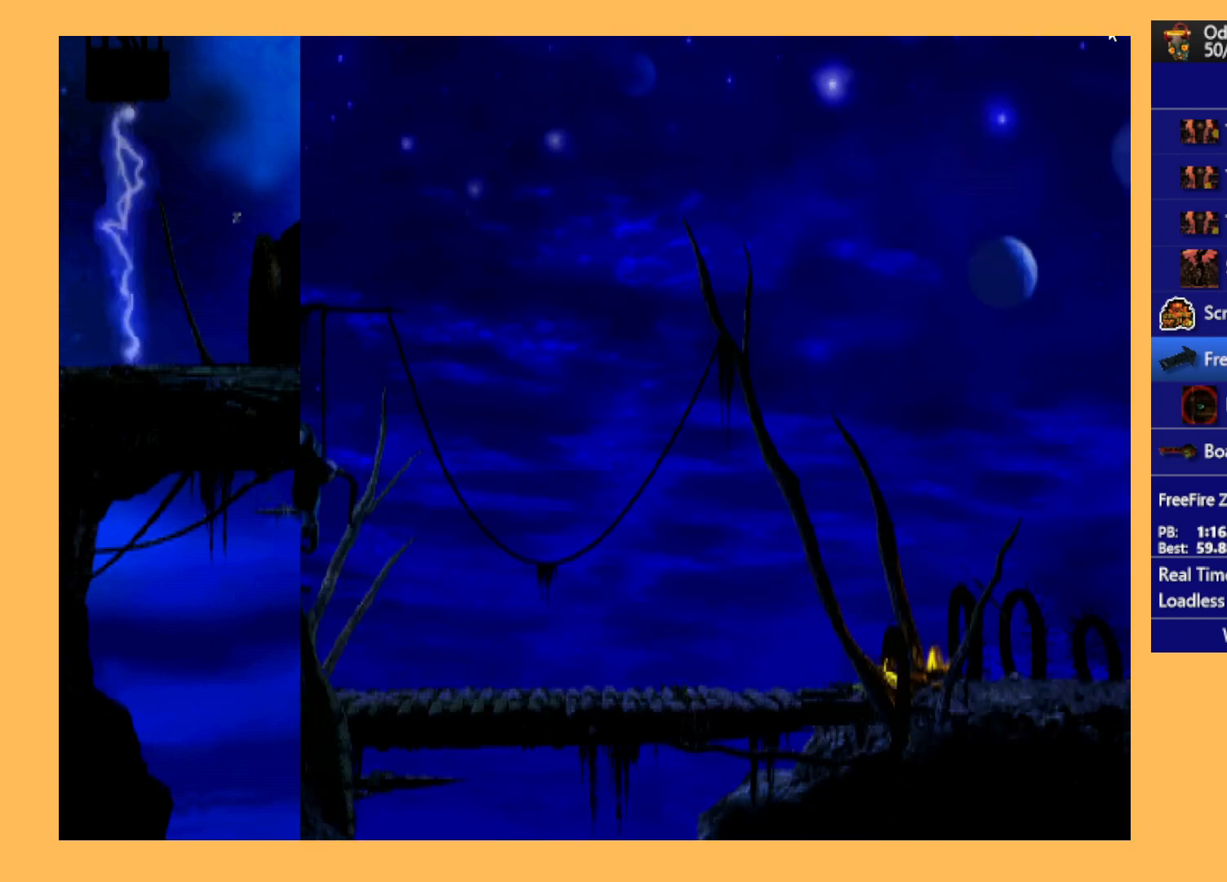
{"buttons": ["A", "R1", "DPAD_RIGHT"], "left_stick": "center", "events": []}
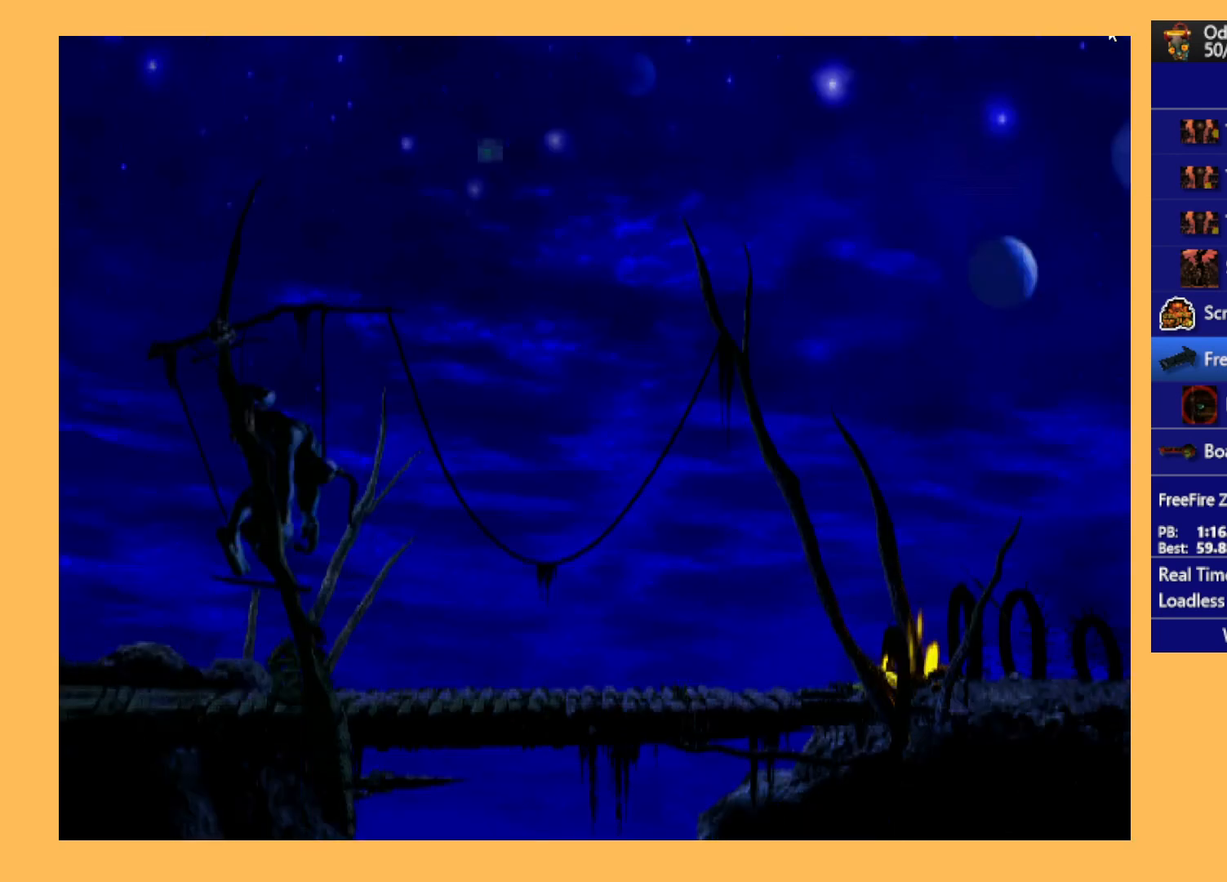
{"buttons": ["A", "R1", "DPAD_RIGHT"], "left_stick": "center", "events": []}
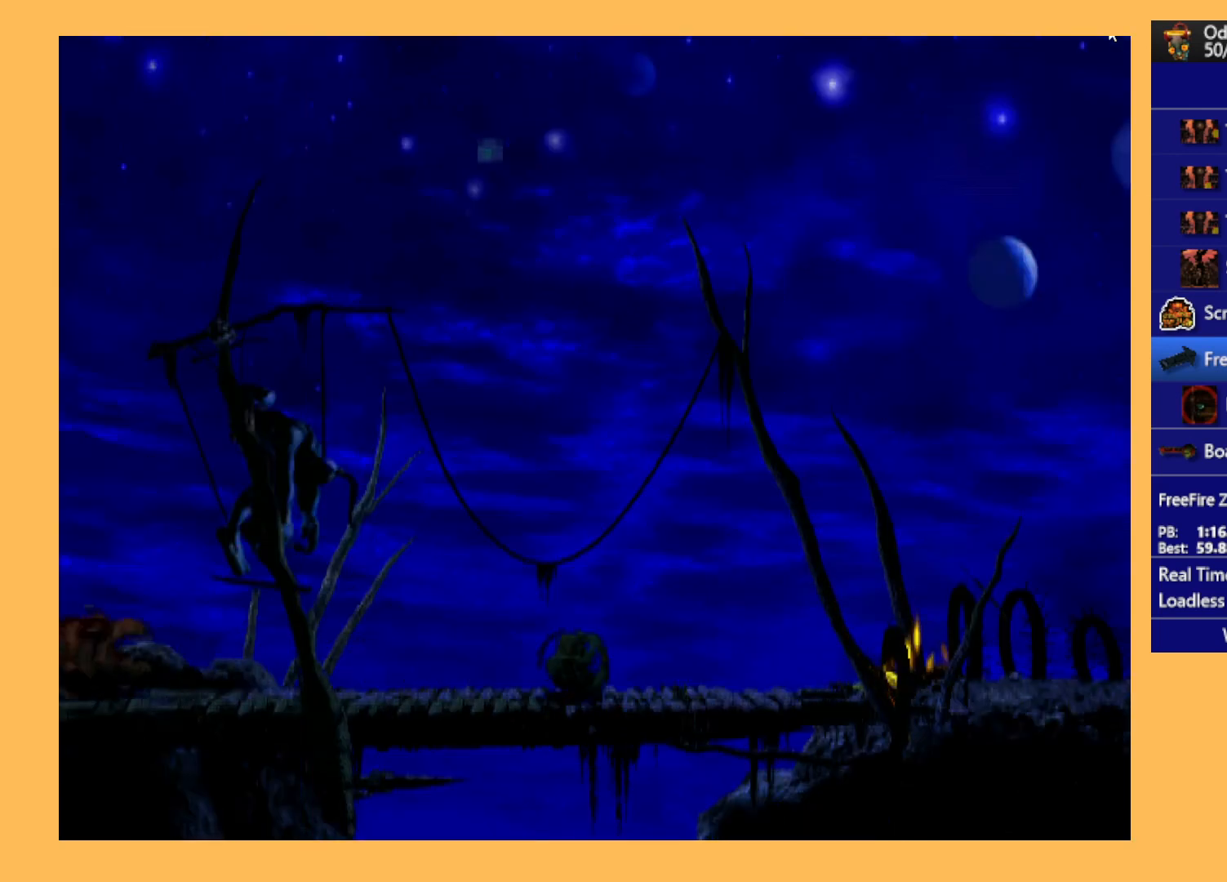
{"buttons": ["A", "R1", "DPAD_RIGHT"], "left_stick": "center", "events": []}
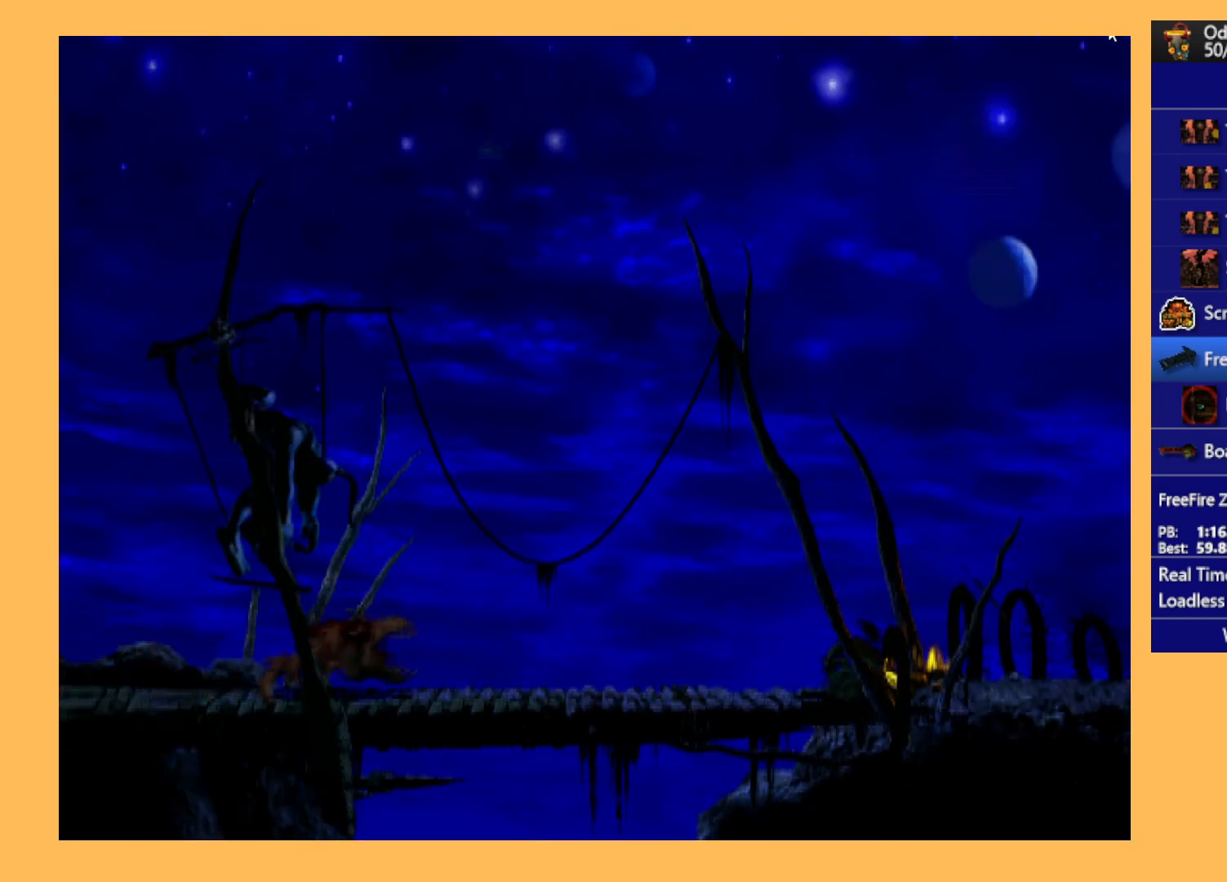
{"buttons": ["A", "R1", "DPAD_RIGHT"], "left_stick": "center", "events": []}
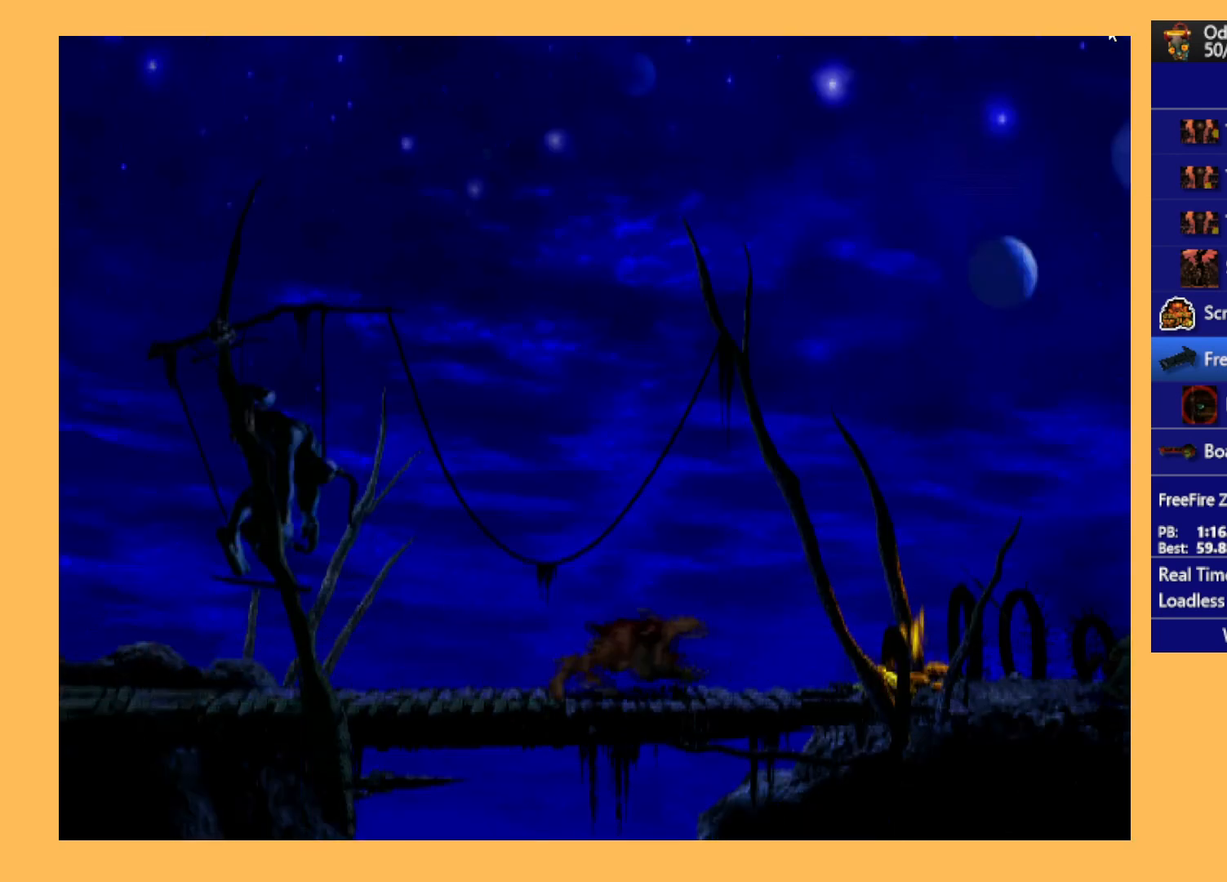
{"buttons": ["A", "R1", "DPAD_RIGHT"], "left_stick": "center", "events": []}
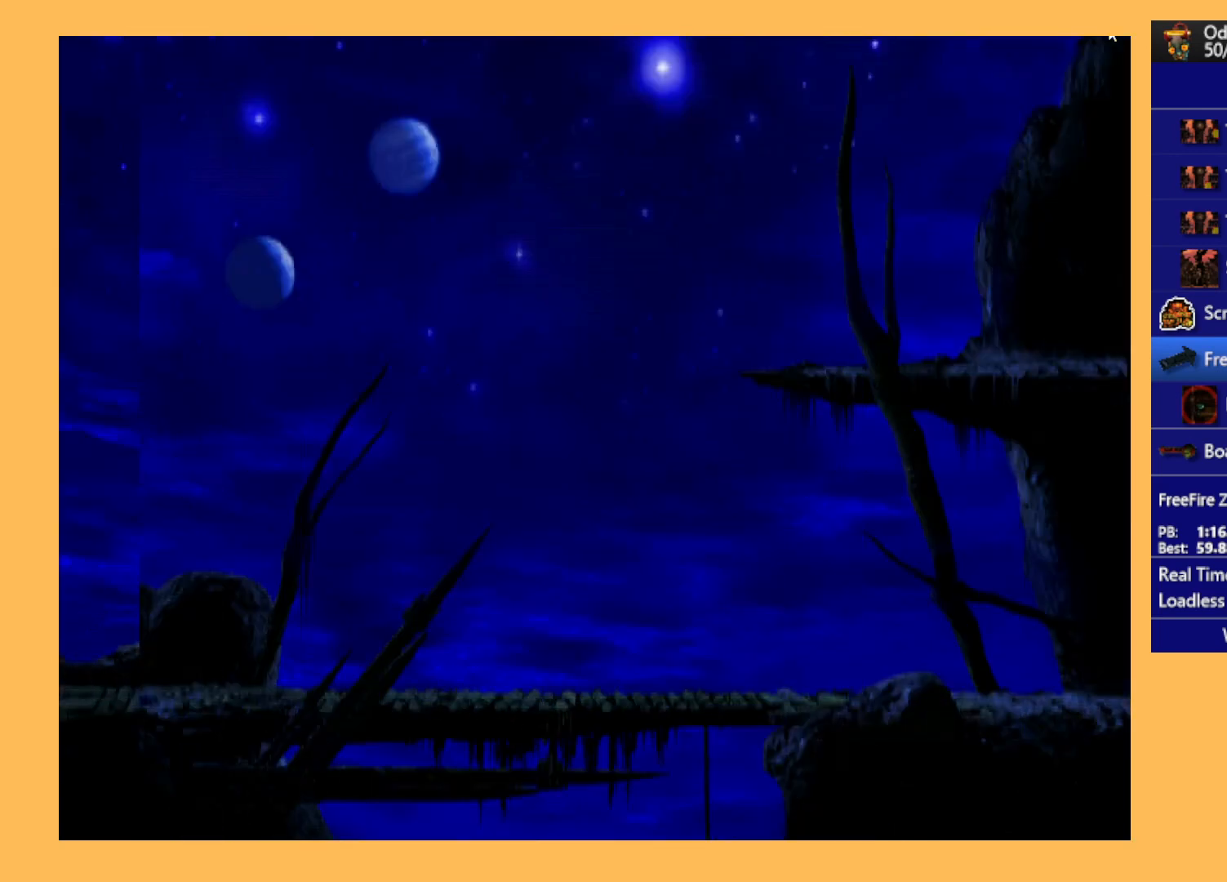
{"buttons": ["A", "R1", "DPAD_RIGHT"], "left_stick": "center", "events": []}
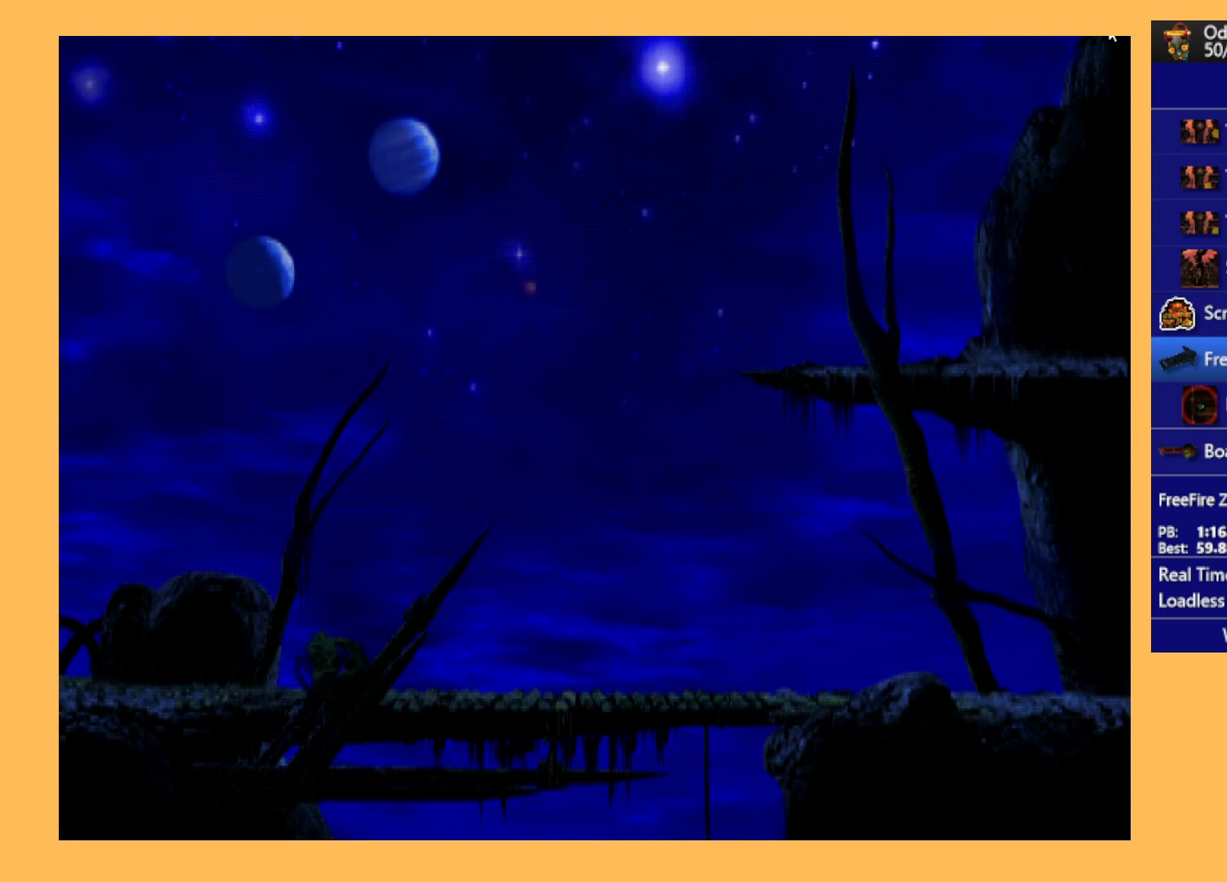
{"buttons": ["Y", "R1", "DPAD_UP", "DPAD_RIGHT"], "left_stick": "center", "events": [[133, "A", "up"], [433, "DPAD_UP", "down"], [433, "Y", "down"]]}
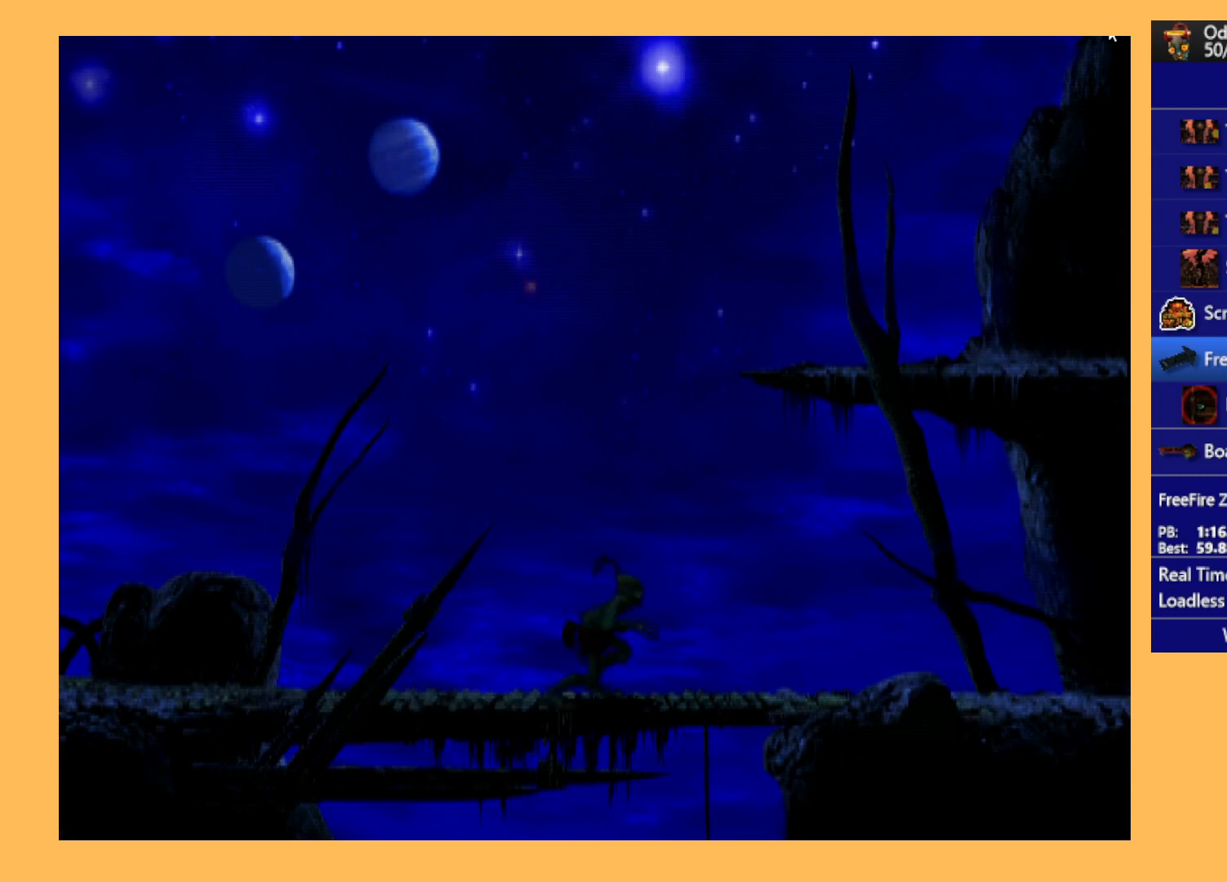
{"buttons": ["R1", "DPAD_UP"], "left_stick": "center", "events": [[100, "Y", "up"], [133, "DPAD_RIGHT", "up"], [300, "DPAD_RIGHT", "down"], [400, "DPAD_RIGHT", "up"]]}
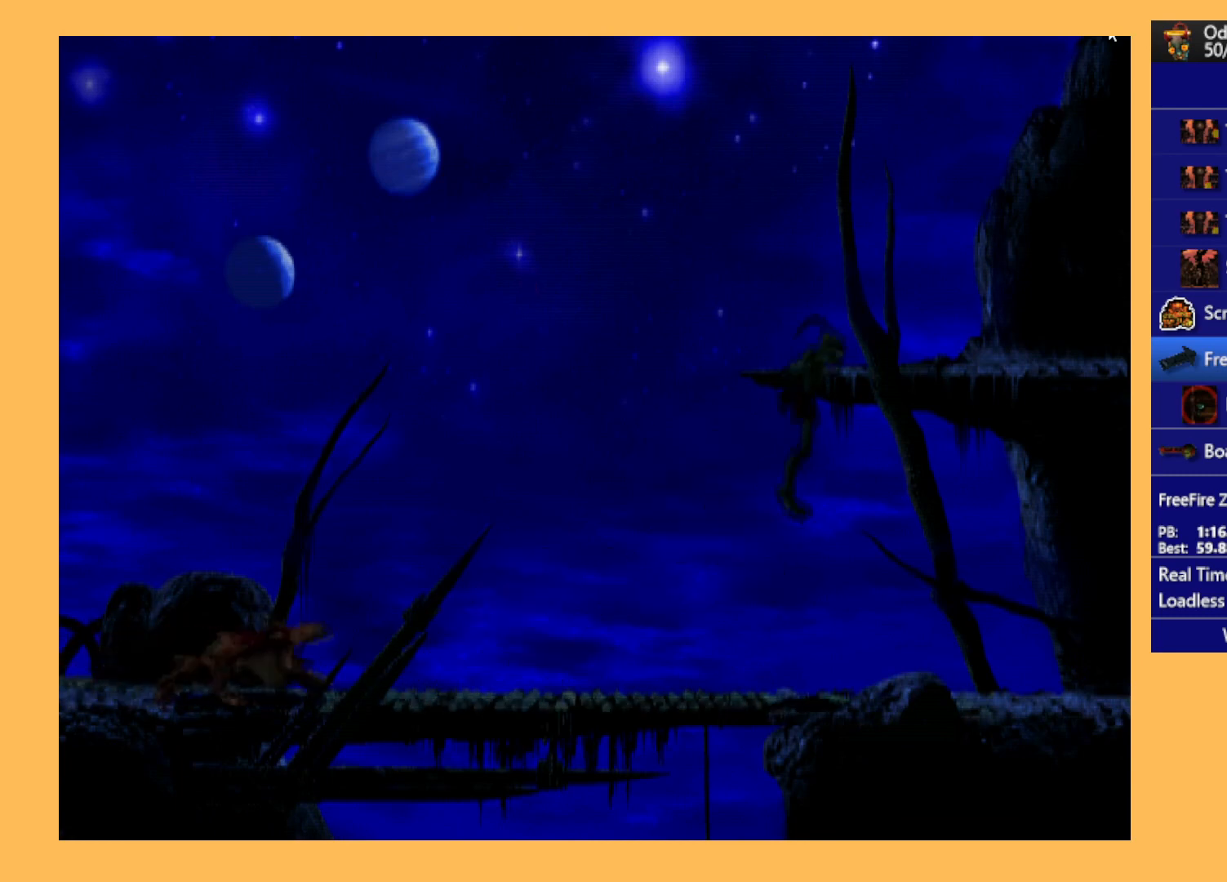
{"buttons": ["R1", "DPAD_RIGHT"], "left_stick": "center", "events": [[100, "DPAD_UP", "up"], [300, "DPAD_RIGHT", "down"]]}
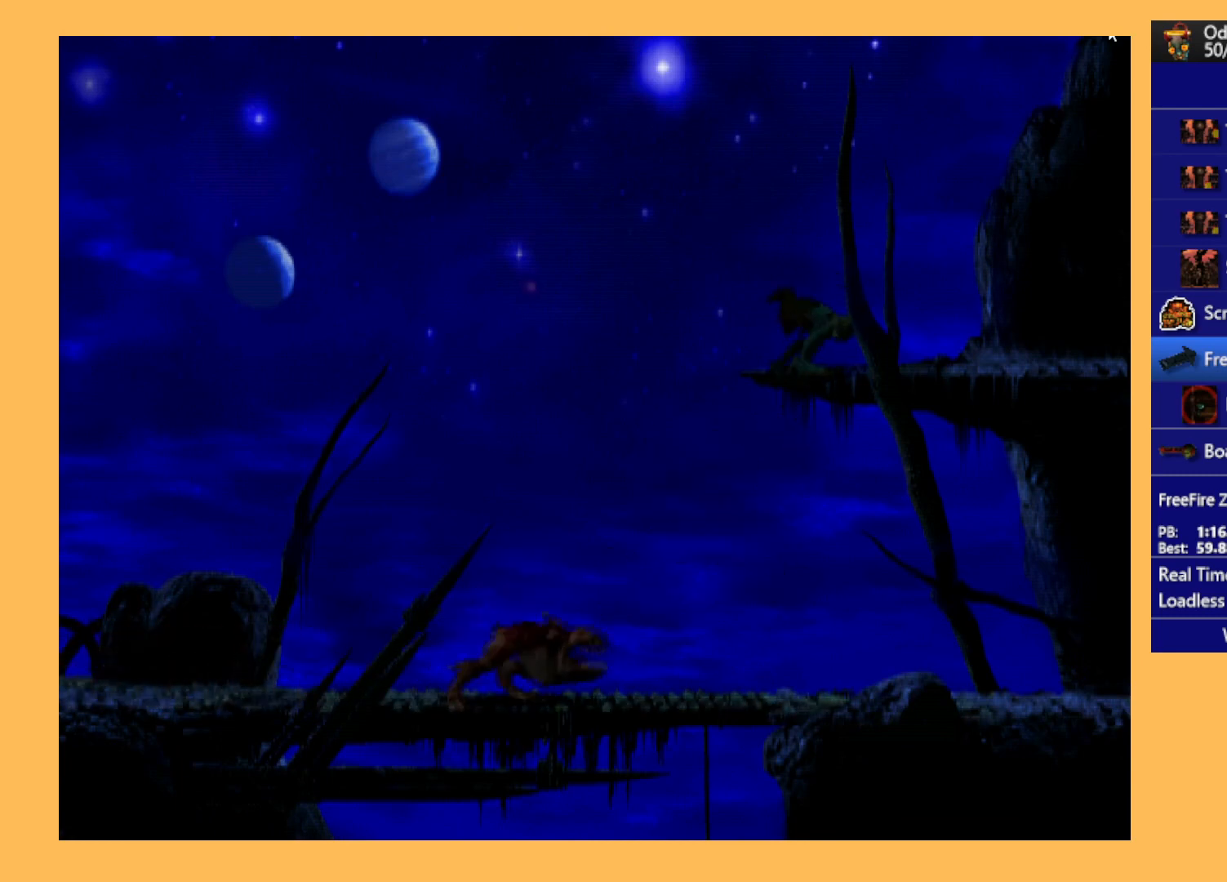
{"buttons": ["R1", "DPAD_RIGHT"], "left_stick": "center", "events": []}
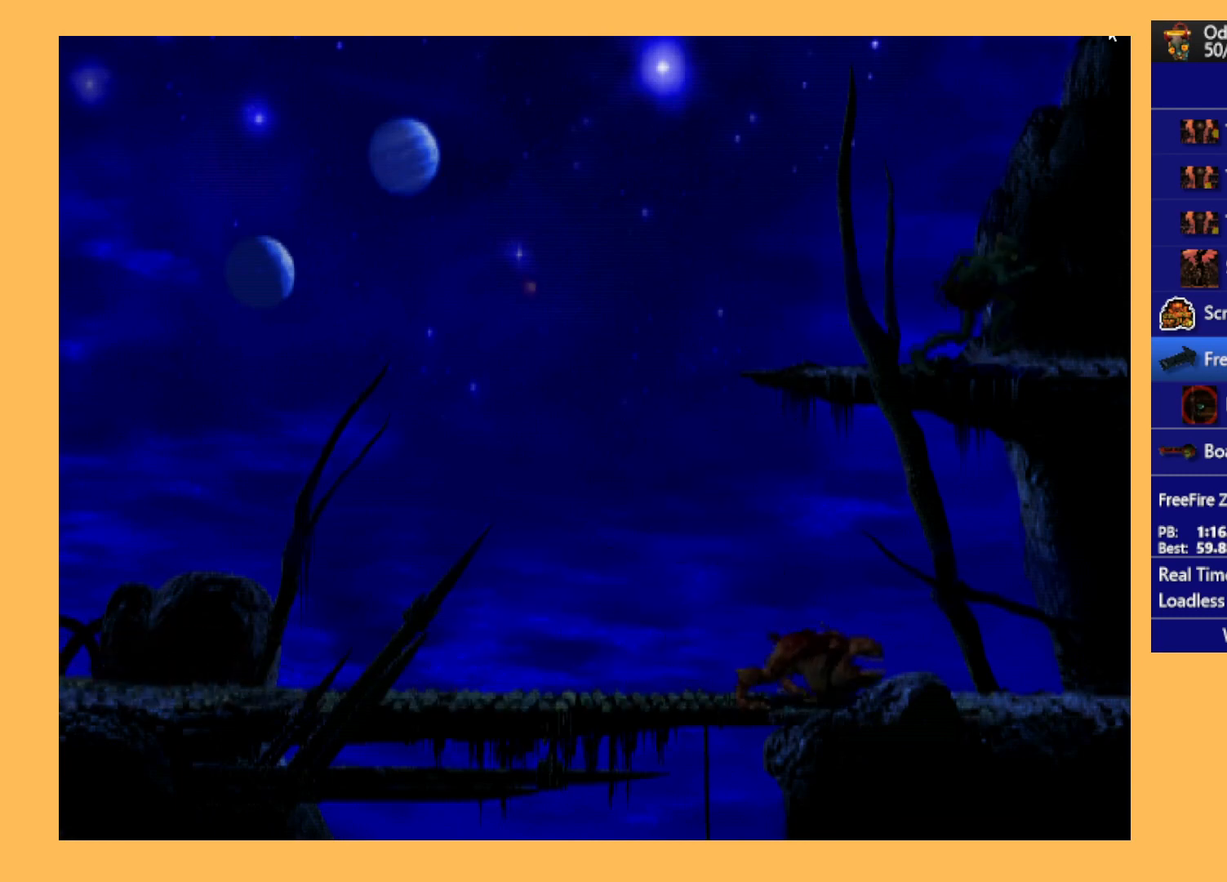
{"buttons": ["R1", "DPAD_RIGHT"], "left_stick": "center", "events": []}
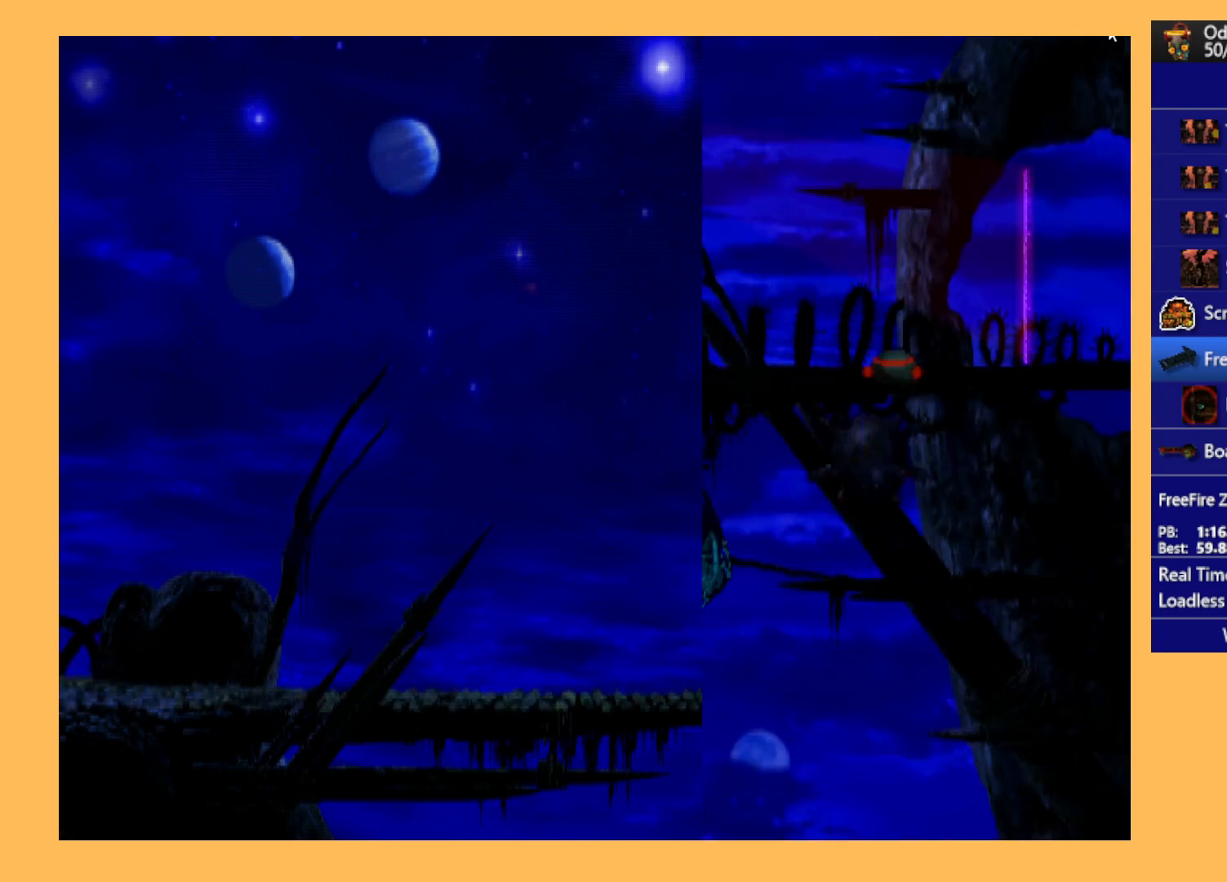
{"buttons": ["Y", "R1", "DPAD_RIGHT"], "left_stick": "center", "events": [[367, "Y", "down"]]}
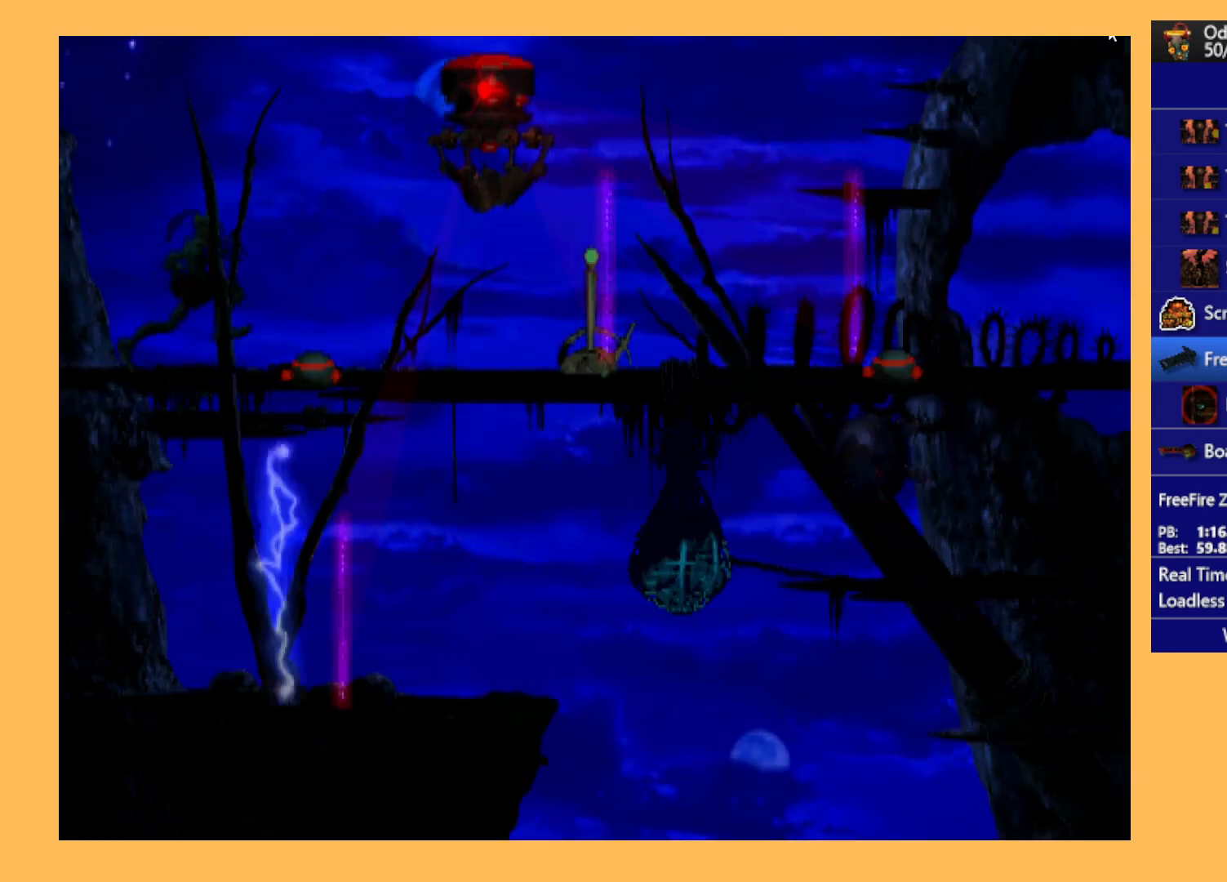
{"buttons": ["A", "R1", "DPAD_RIGHT"], "left_stick": "center", "events": [[33, "Y", "up"], [367, "A", "down"]]}
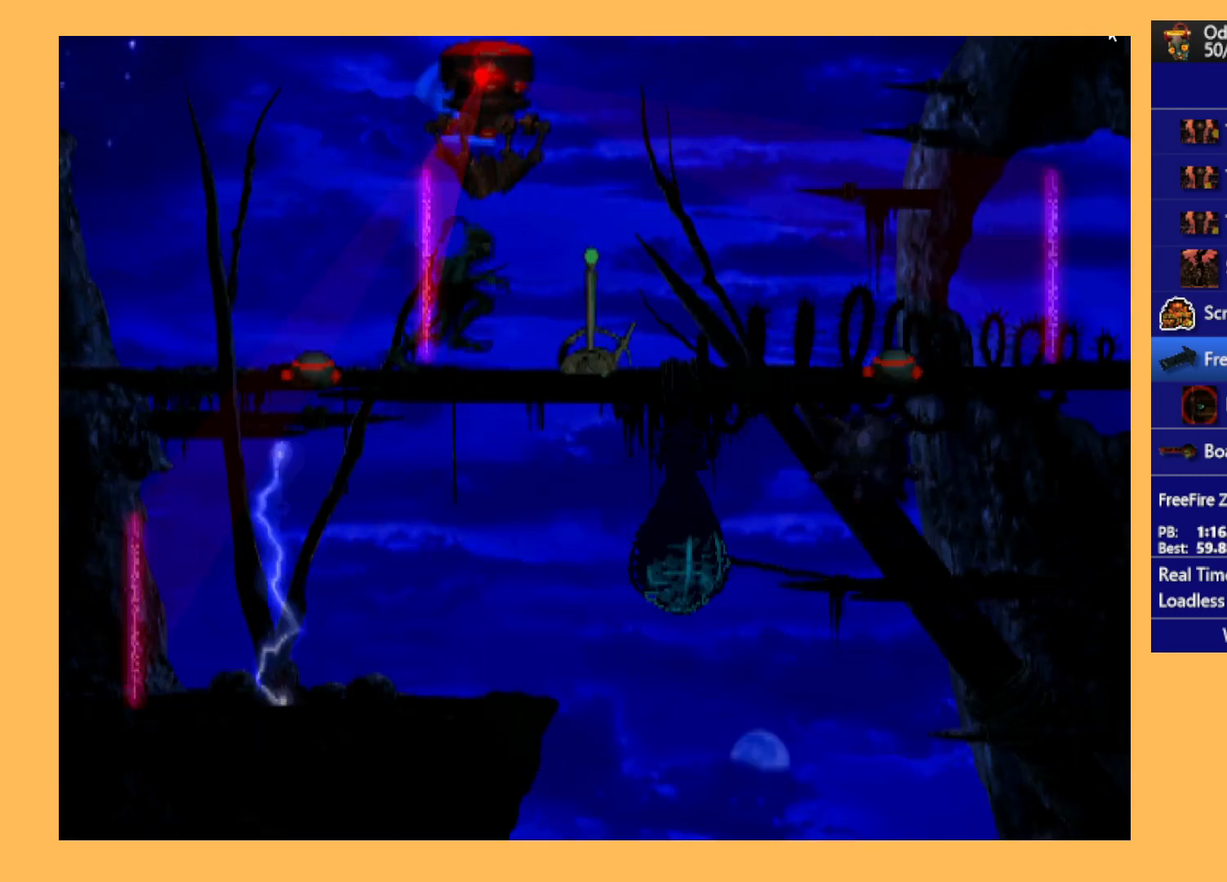
{"buttons": ["A", "R1"], "left_stick": "center", "events": [[500, "DPAD_RIGHT", "up"]]}
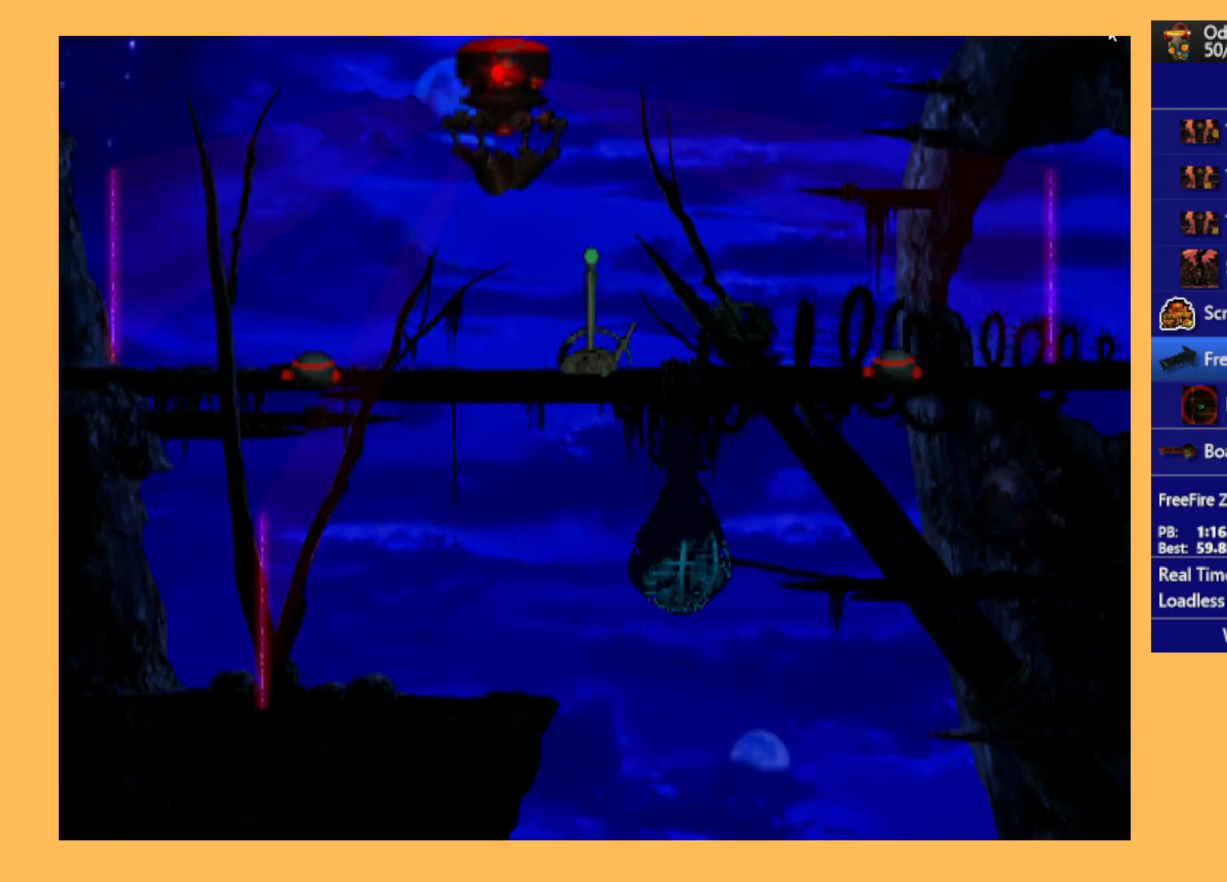
{"buttons": [], "left_stick": "center", "events": [[33, "A", "up"], [67, "R1", "up"], [333, "DPAD_RIGHT", "down"], [400, "DPAD_RIGHT", "up"]]}
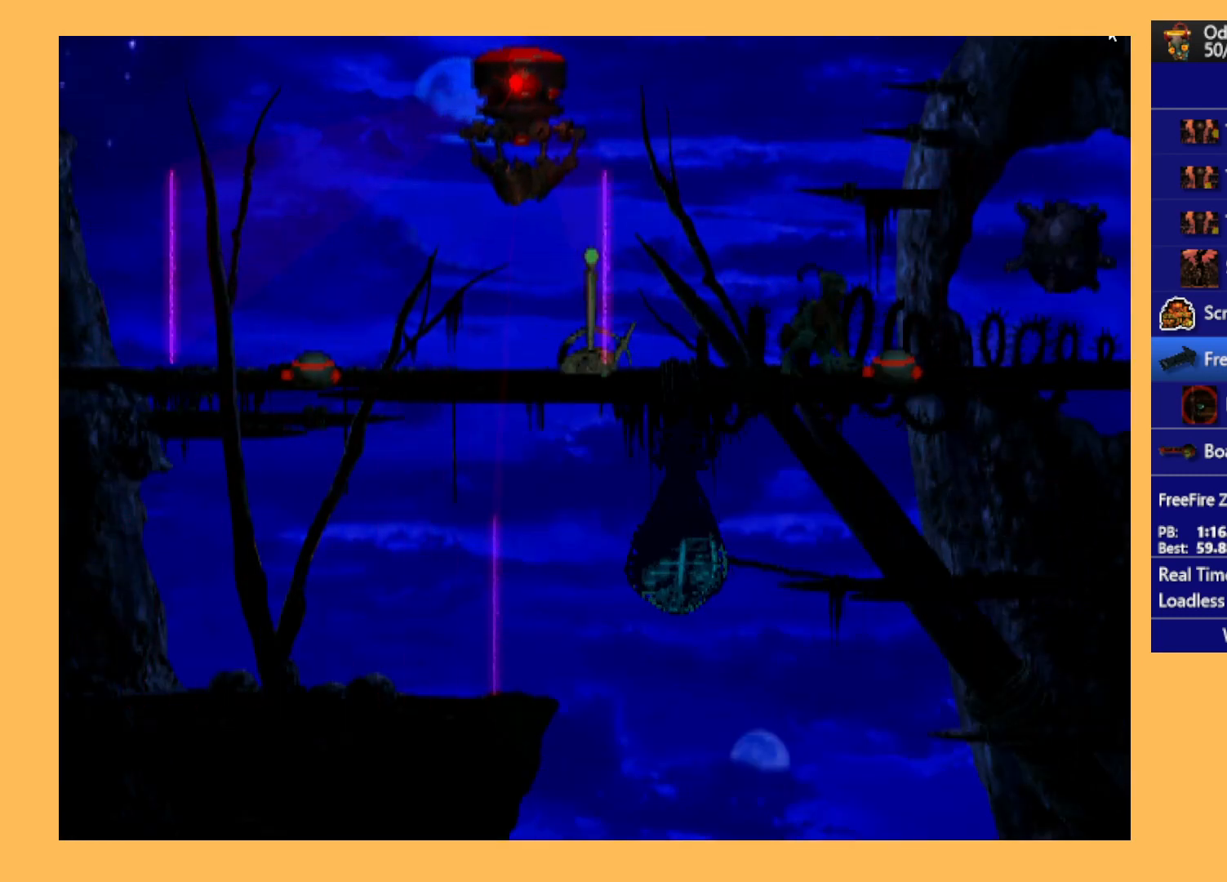
{"buttons": [], "left_stick": "center", "events": []}
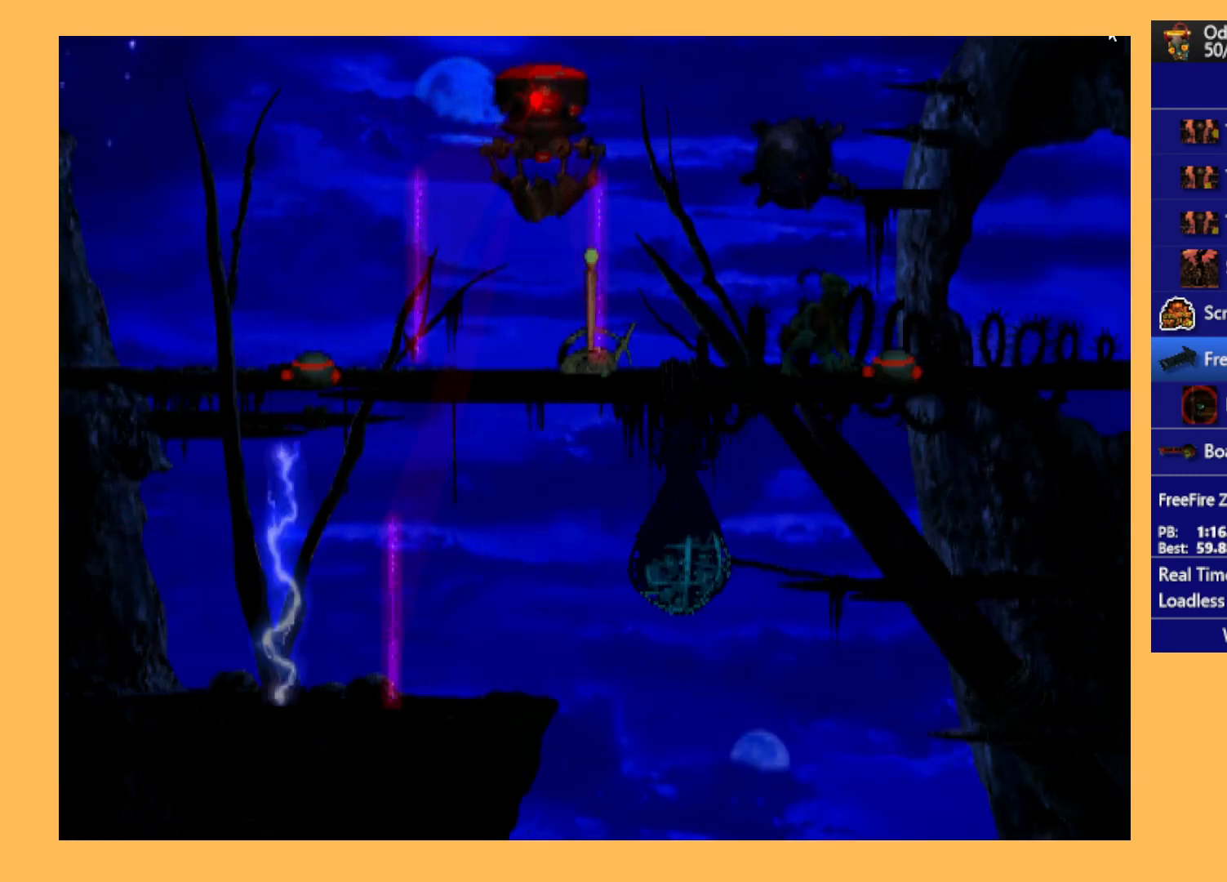
{"buttons": ["Y"], "left_stick": "center", "events": [[167, "A", "down"], [300, "A", "up"], [367, "Y", "down"]]}